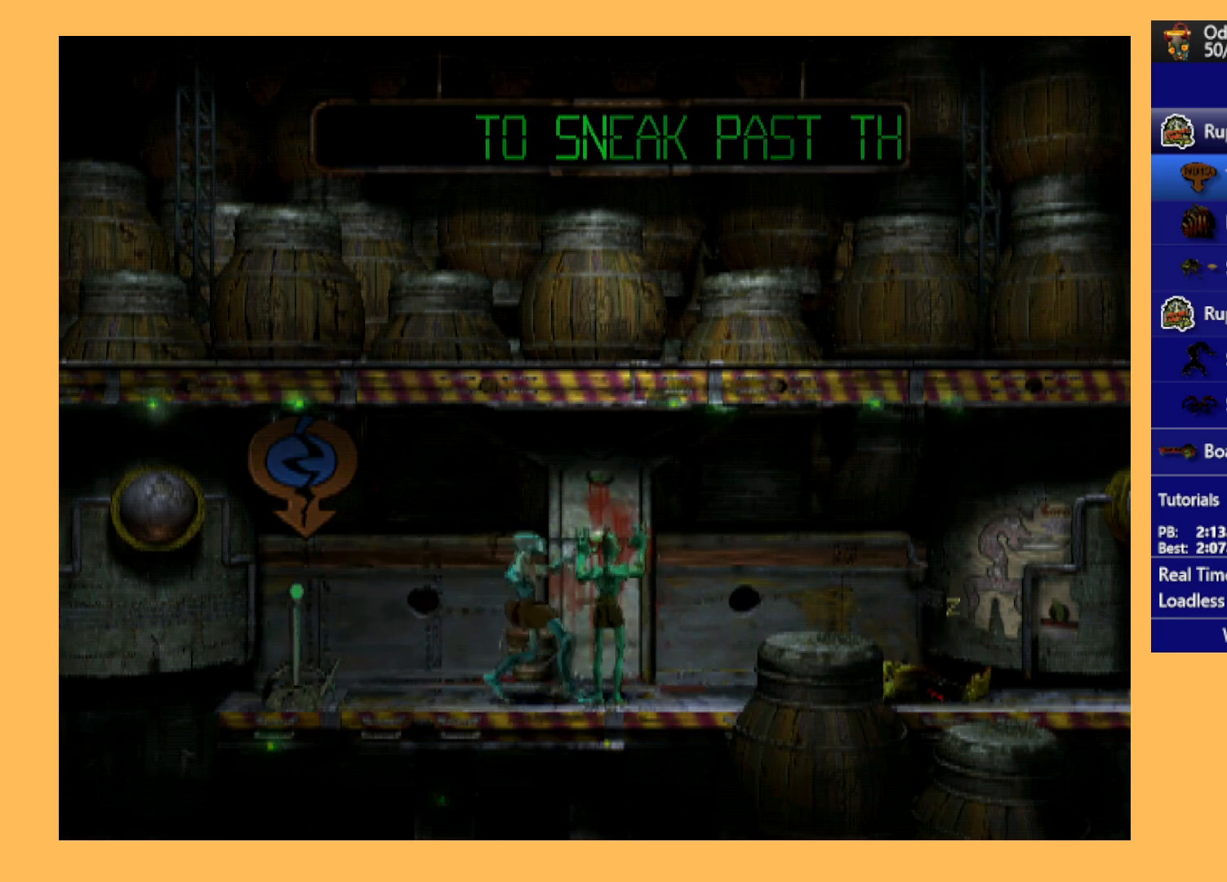
Gameplay with a controller (Xbox layout); each line is a JSON object with the inputs held at the frame after it. "events" lists button and stick changes between this image and that frame as [ms after this image, input, new state], when the widget could be followed in between. Not read: right_stick.
{"buttons": [], "left_stick": "center", "events": [[100, "R2", "up"], [200, "DPAD_LEFT", "down"], [400, "DPAD_LEFT", "up"]]}
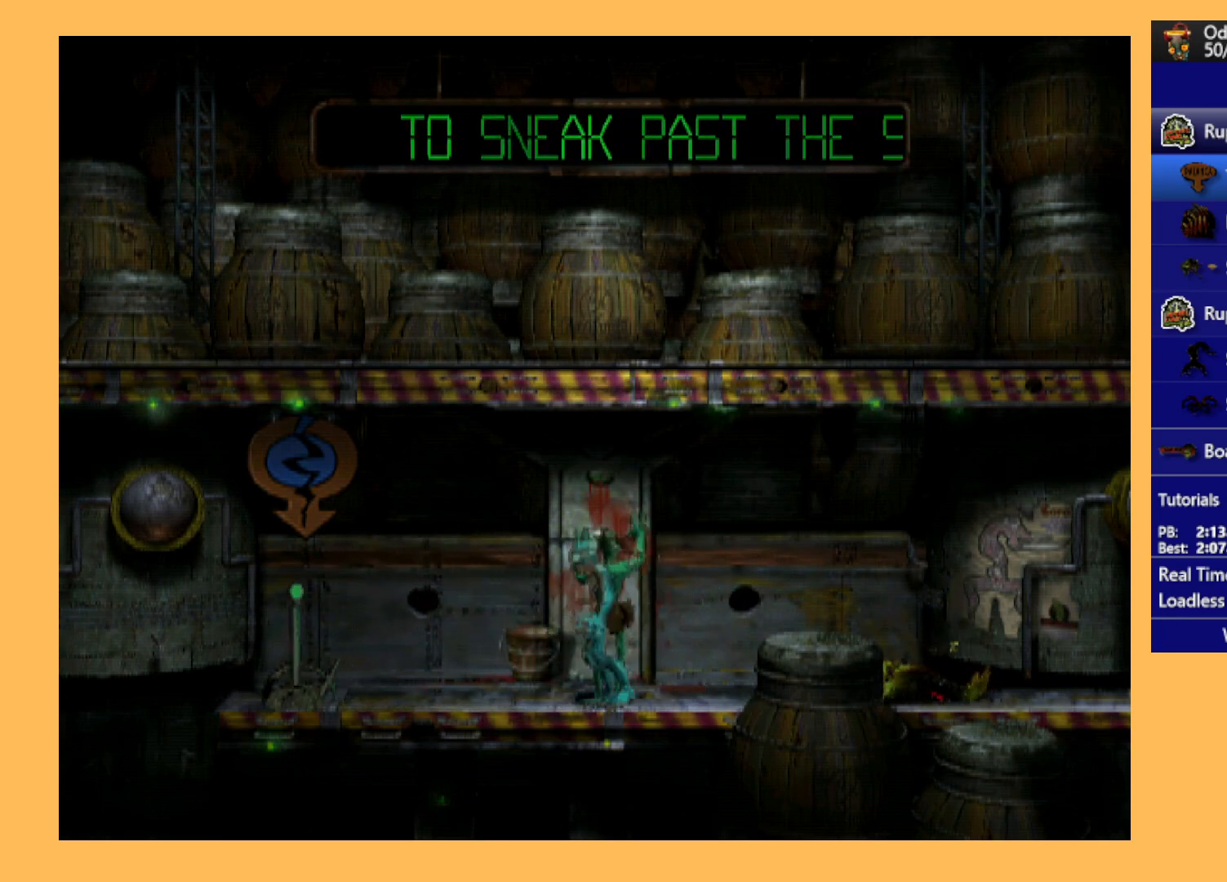
{"buttons": ["R1"], "left_stick": "center", "events": [[167, "B", "down"], [267, "DPAD_UP", "down"], [433, "B", "up"], [433, "DPAD_UP", "up"], [433, "R1", "down"]]}
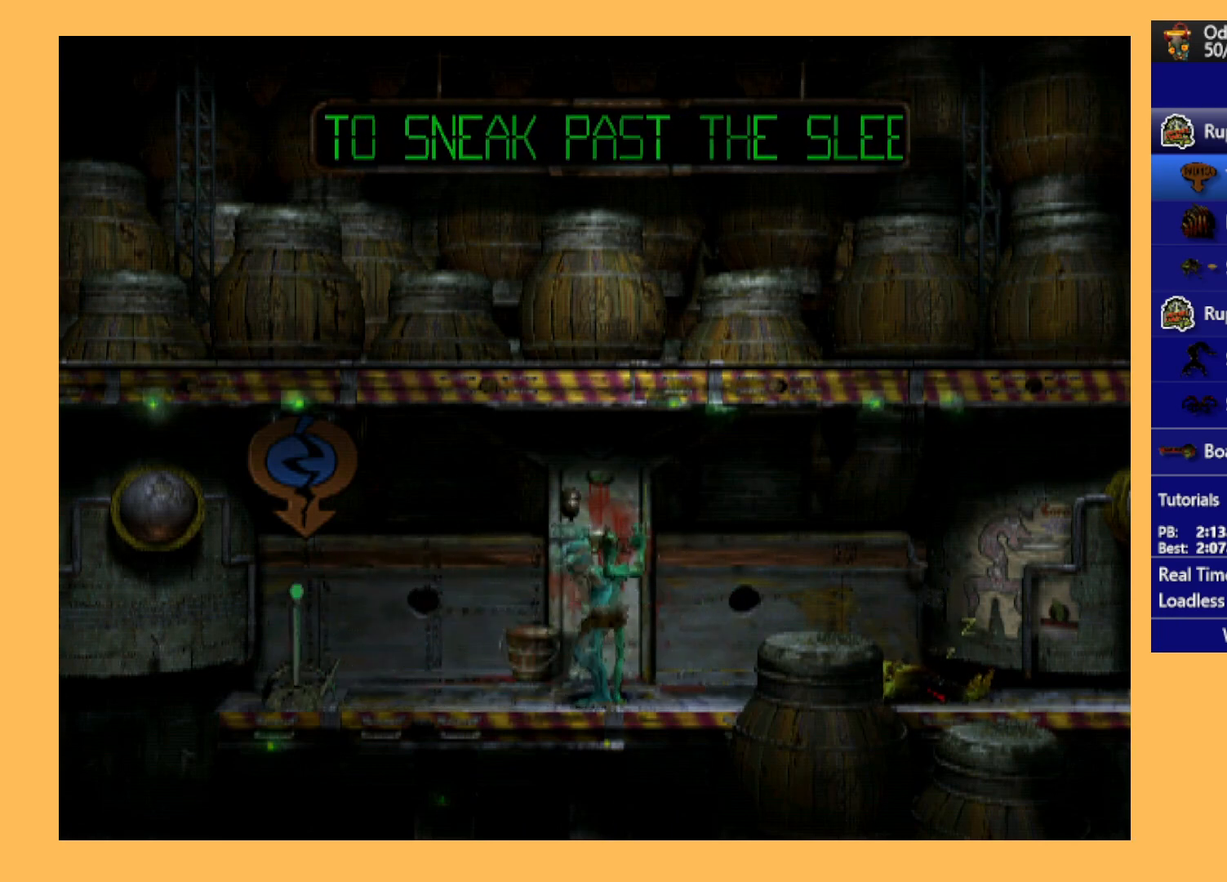
{"buttons": ["A", "R1", "DPAD_RIGHT"], "left_stick": "center", "events": [[67, "DPAD_RIGHT", "down"], [233, "A", "down"]]}
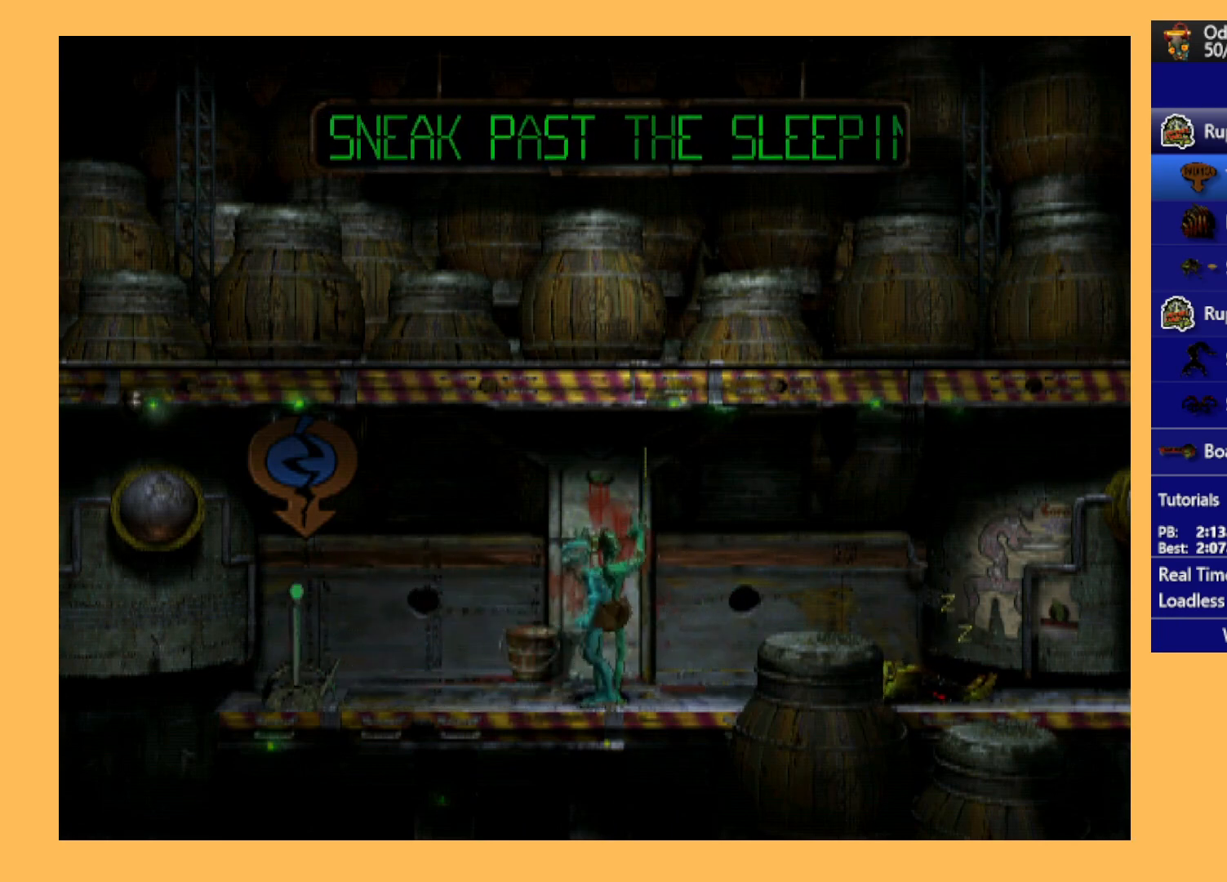
{"buttons": ["A", "R1", "DPAD_RIGHT"], "left_stick": "center", "events": []}
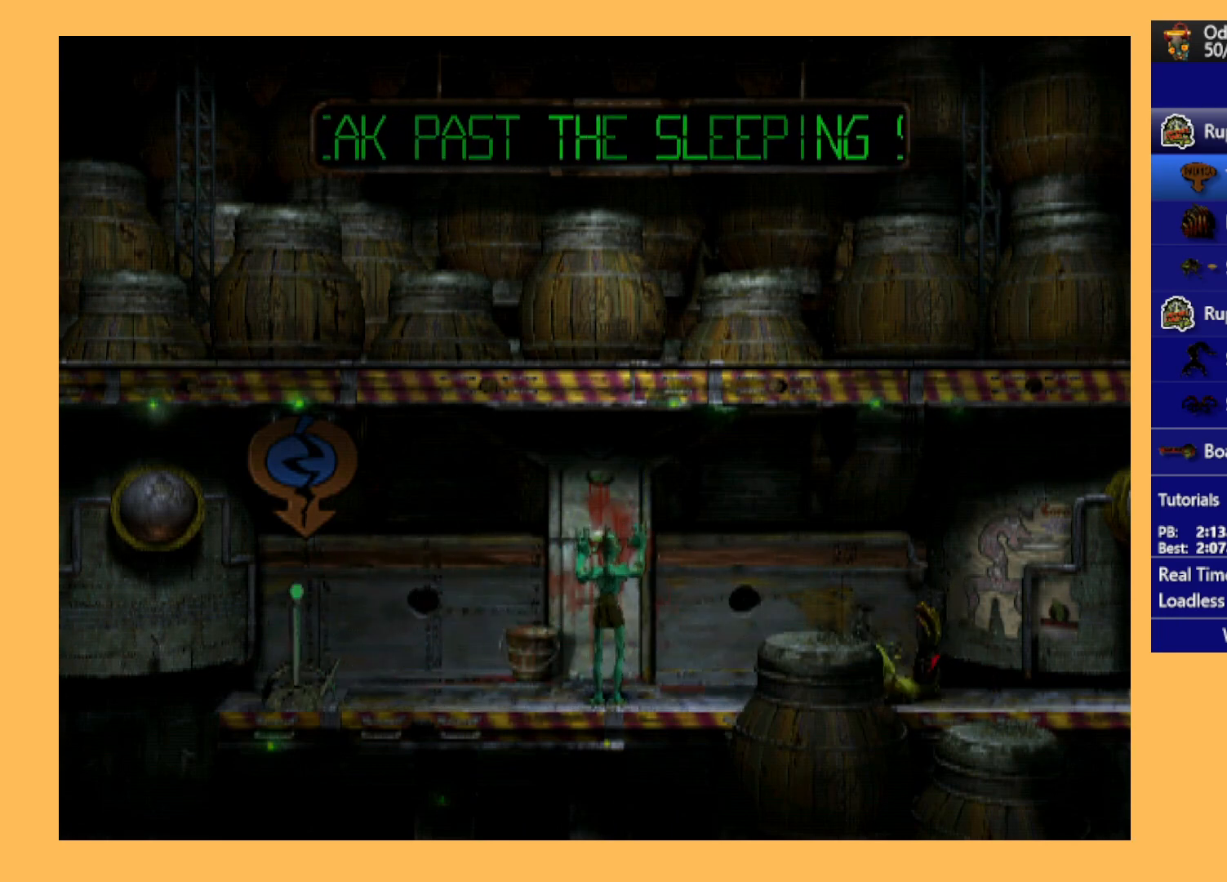
{"buttons": ["A", "R1", "DPAD_RIGHT"], "left_stick": "center", "events": []}
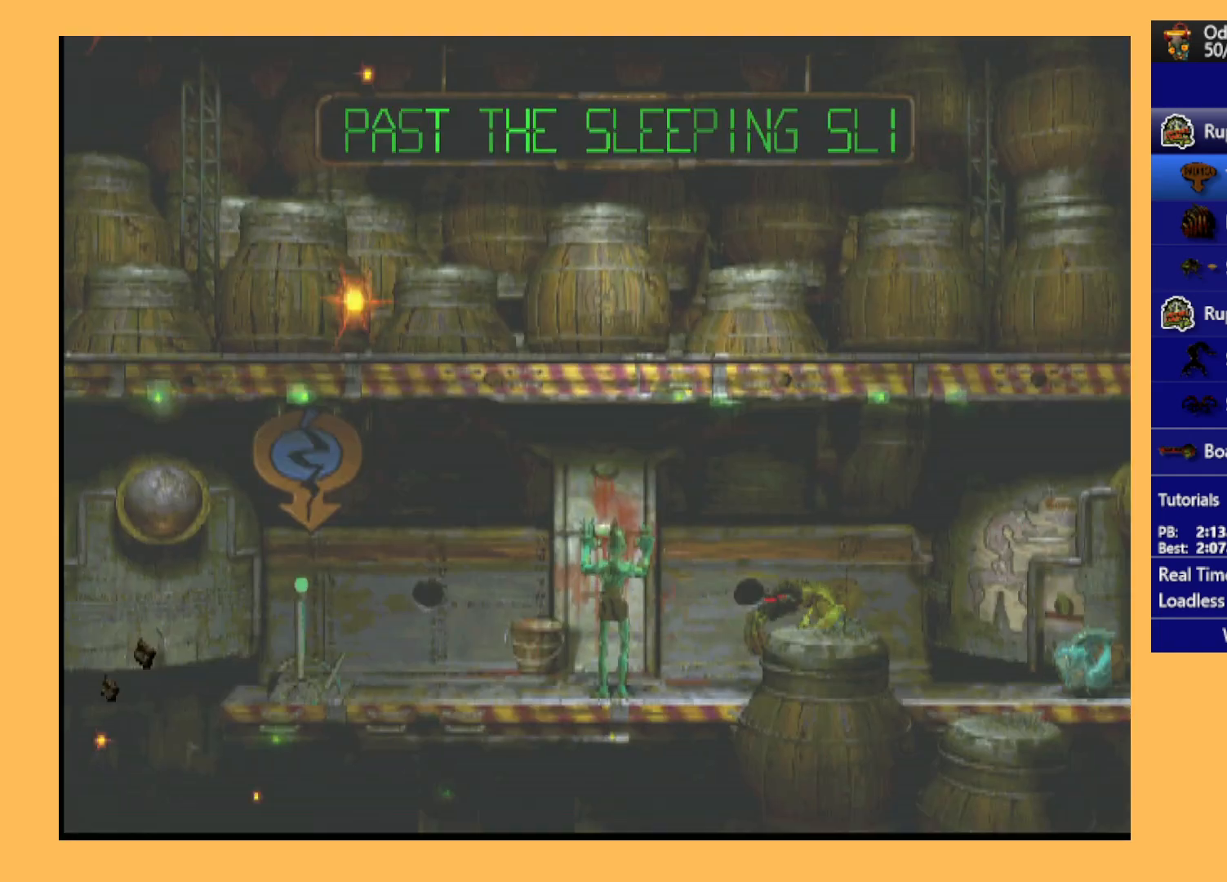
{"buttons": ["A", "R1", "DPAD_RIGHT"], "left_stick": "center", "events": []}
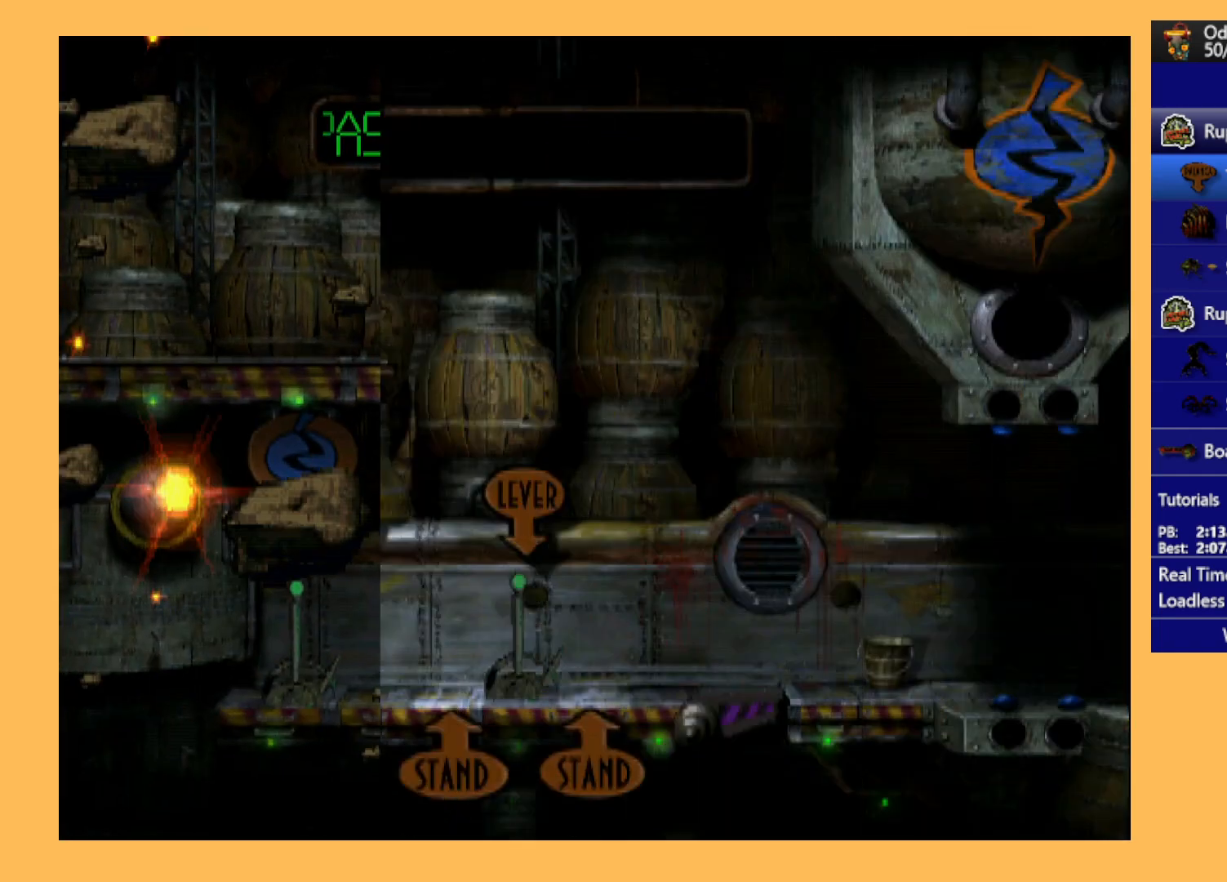
{"buttons": ["A", "R1", "DPAD_RIGHT"], "left_stick": "center", "events": []}
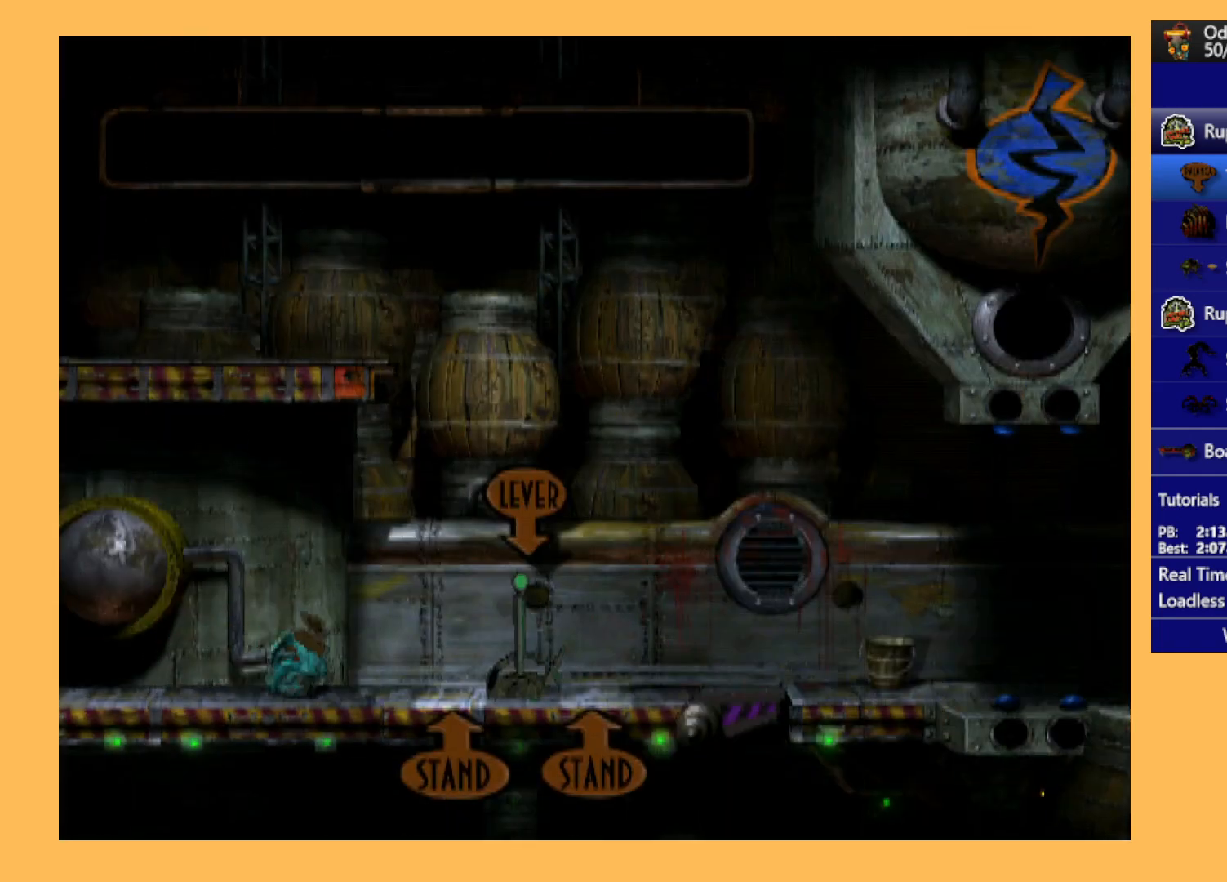
{"buttons": [], "left_stick": "center", "events": [[367, "DPAD_RIGHT", "up"], [400, "A", "up"], [400, "R1", "up"]]}
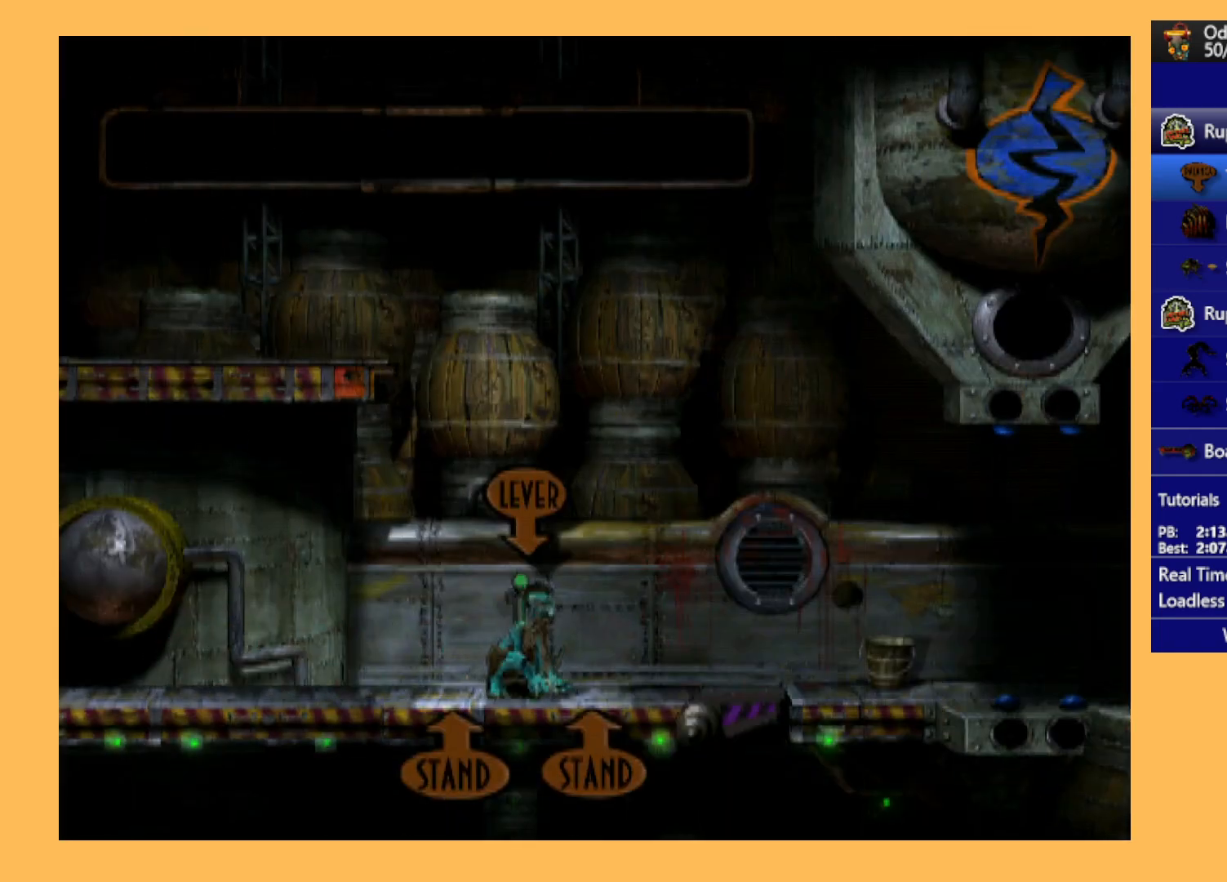
{"buttons": [], "left_stick": "center", "events": [[33, "DPAD_LEFT", "down"], [200, "DPAD_LEFT", "up"]]}
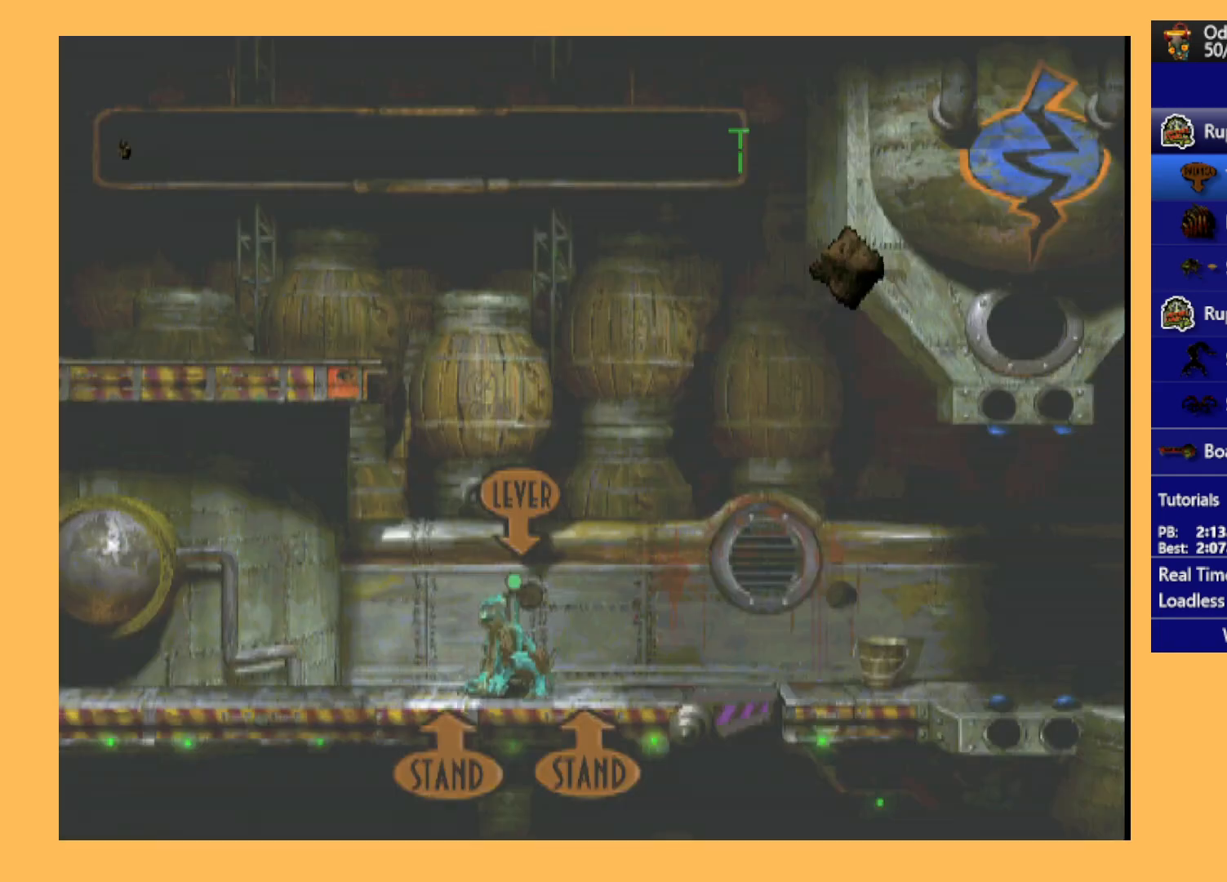
{"buttons": ["R1"], "left_stick": "center", "events": [[333, "A", "down"], [433, "A", "up"], [500, "R1", "down"]]}
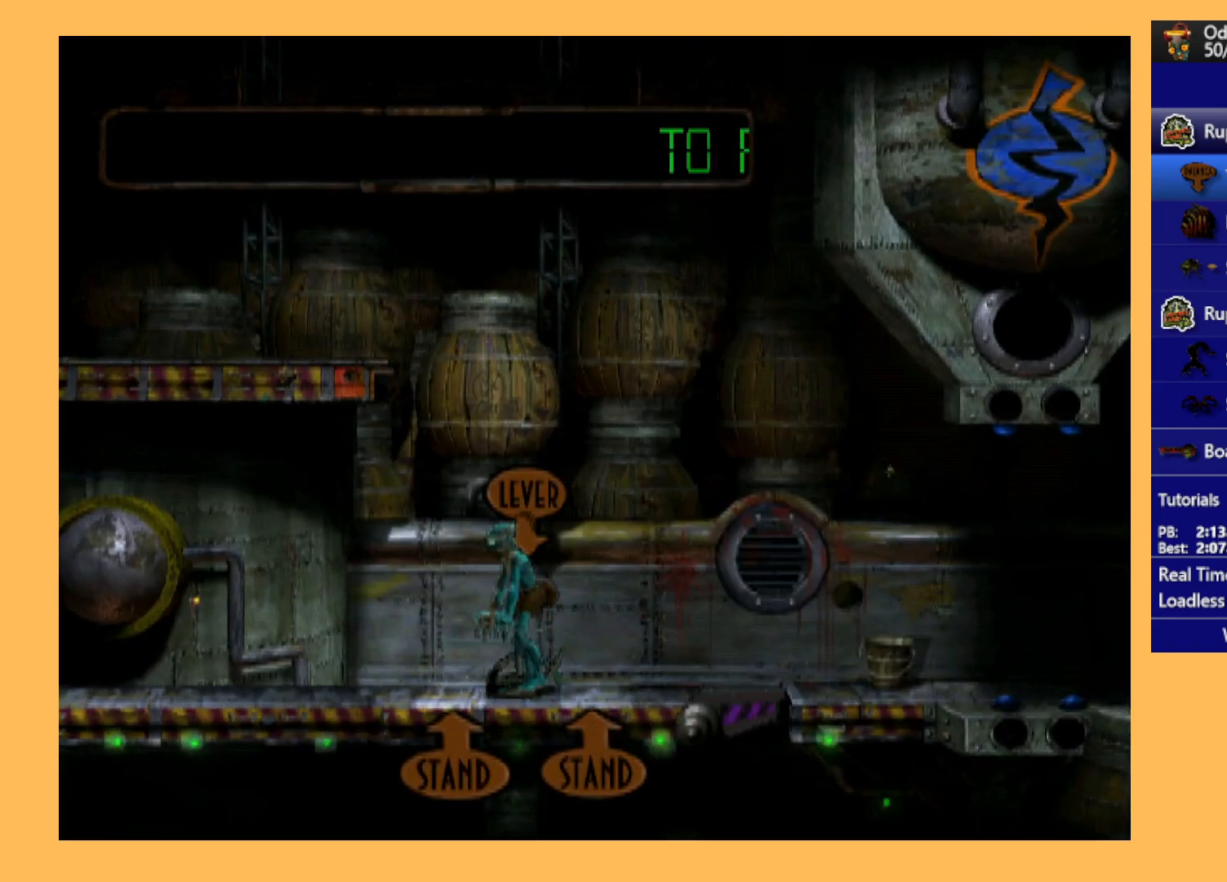
{"buttons": ["R1", "DPAD_UP"], "left_stick": "center", "events": [[33, "DPAD_LEFT", "down"], [67, "Y", "down"], [100, "DPAD_UP", "down"], [167, "DPAD_LEFT", "up"], [233, "Y", "up"]]}
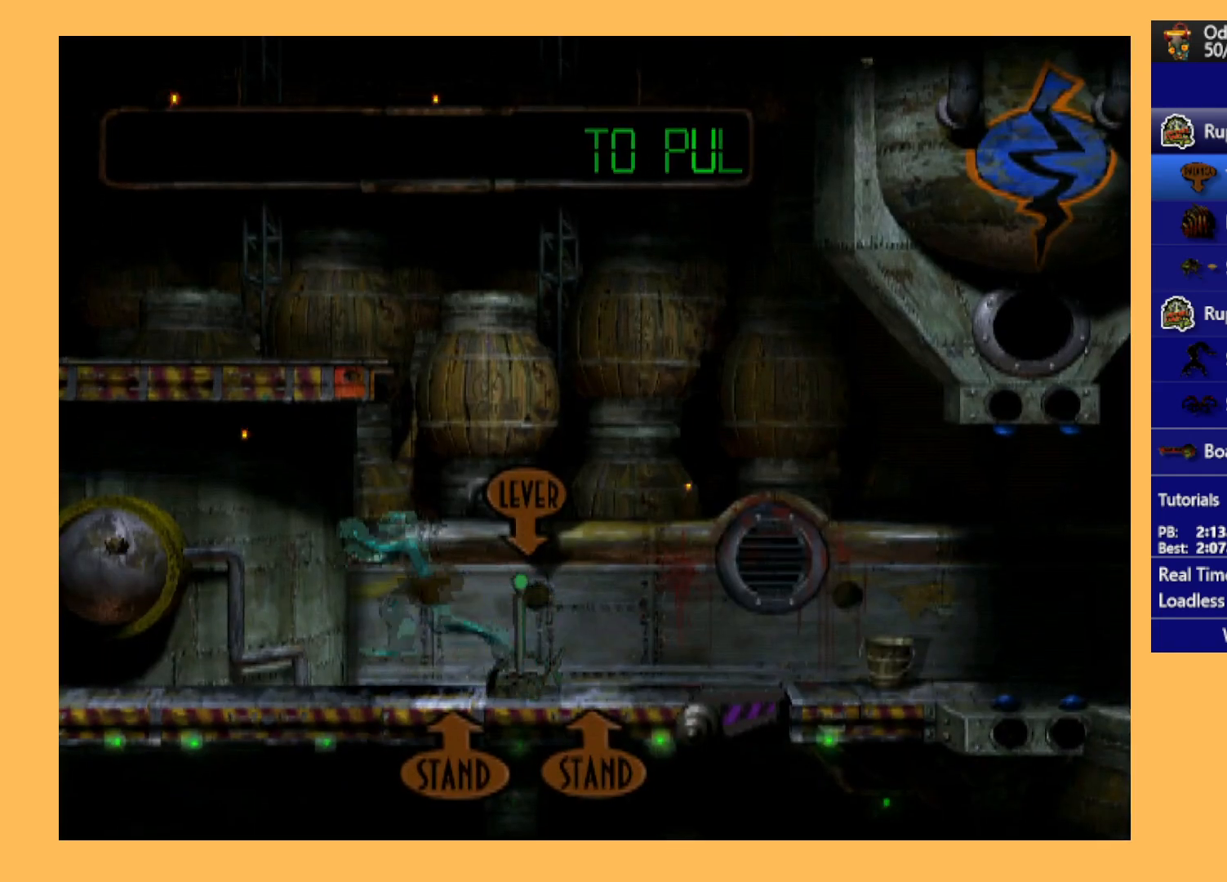
{"buttons": ["DPAD_RIGHT"], "left_stick": "center", "events": [[67, "DPAD_UP", "up"], [167, "R1", "up"], [300, "DPAD_RIGHT", "down"]]}
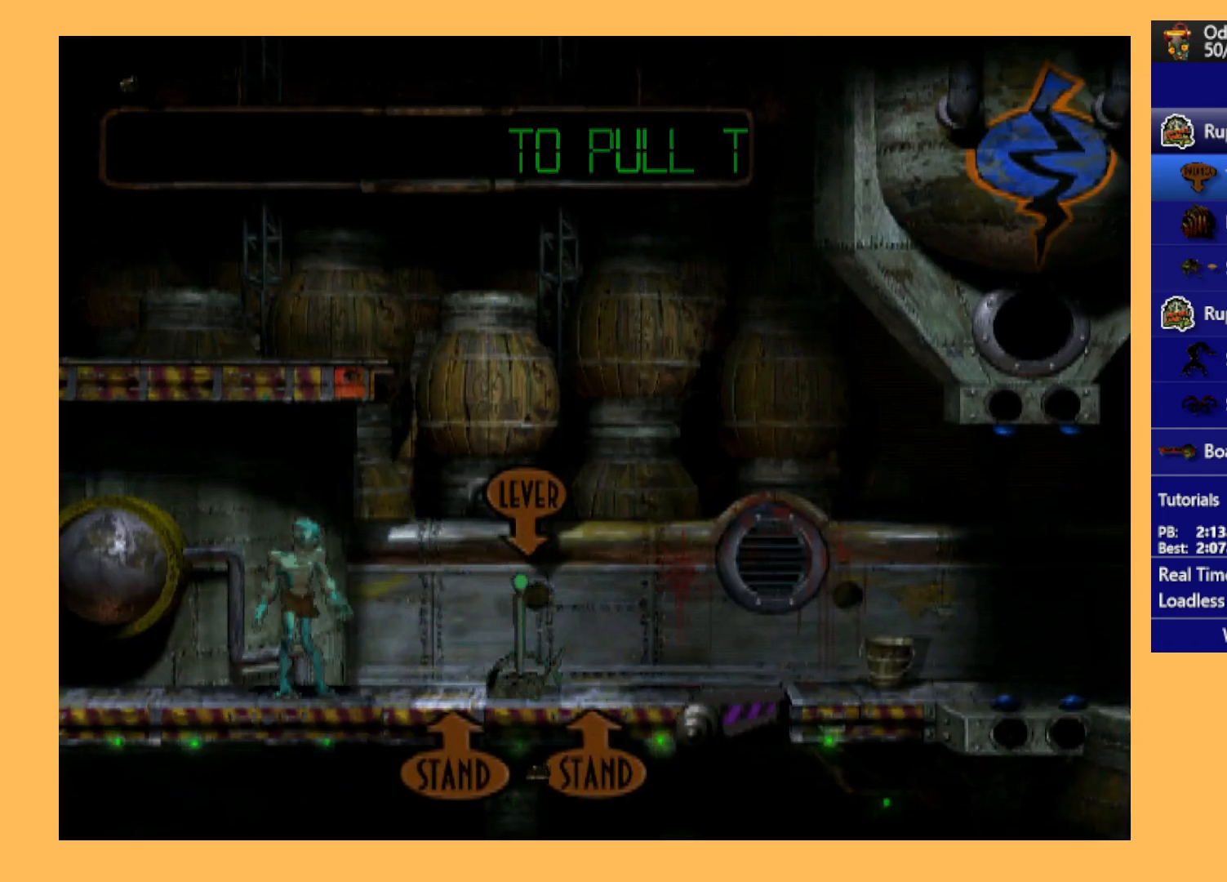
{"buttons": ["DPAD_UP"], "left_stick": "center", "events": [[233, "DPAD_RIGHT", "up"], [400, "DPAD_UP", "down"]]}
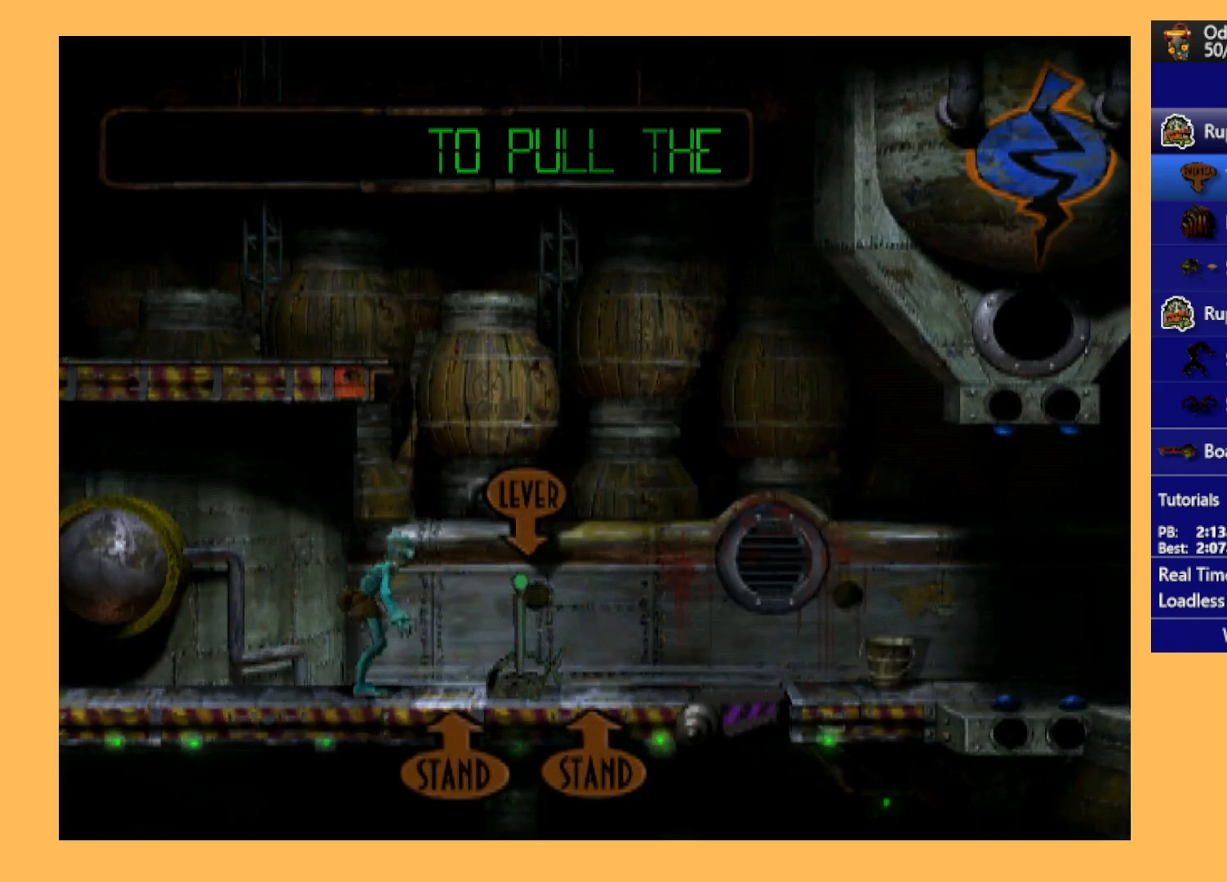
{"buttons": ["DPAD_UP"], "left_stick": "center", "events": []}
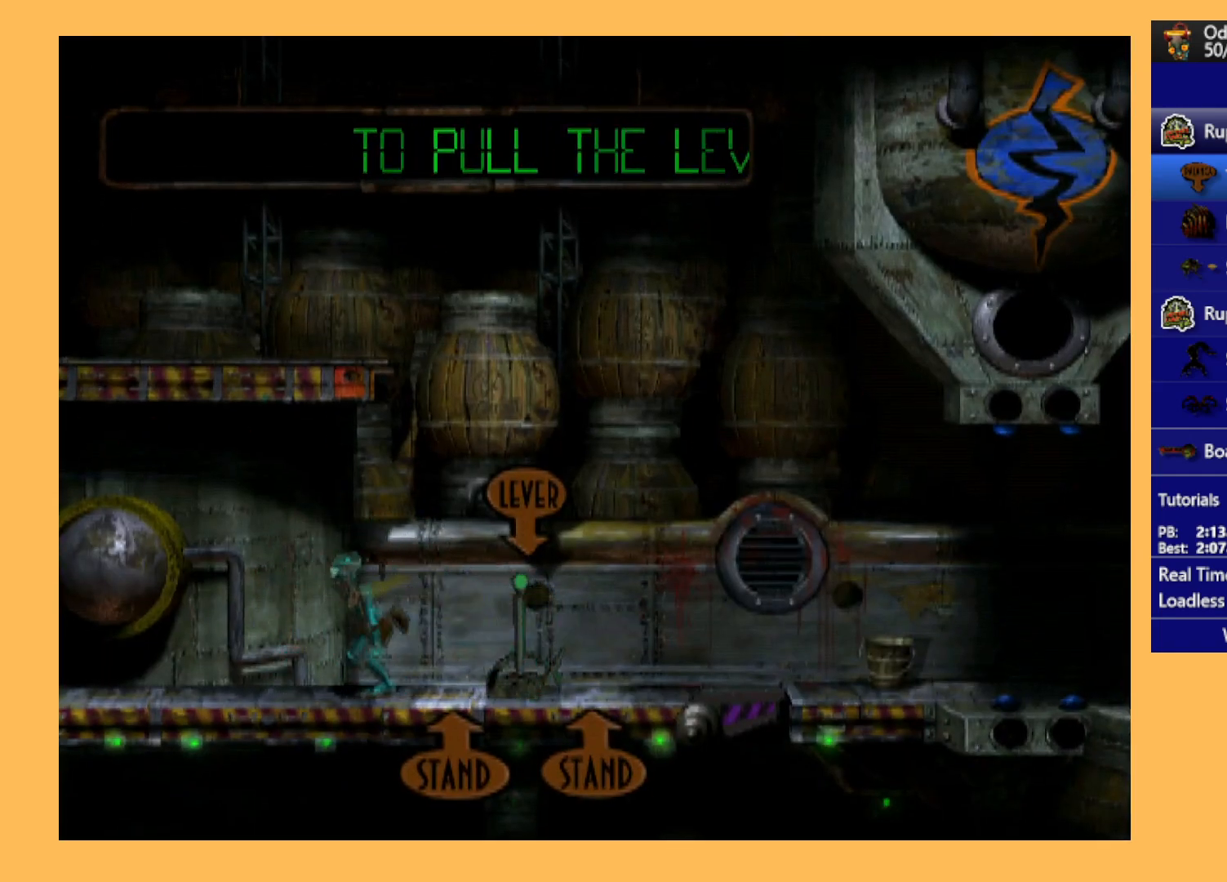
{"buttons": ["R1"], "left_stick": "center", "events": [[333, "R1", "down"], [500, "DPAD_UP", "up"]]}
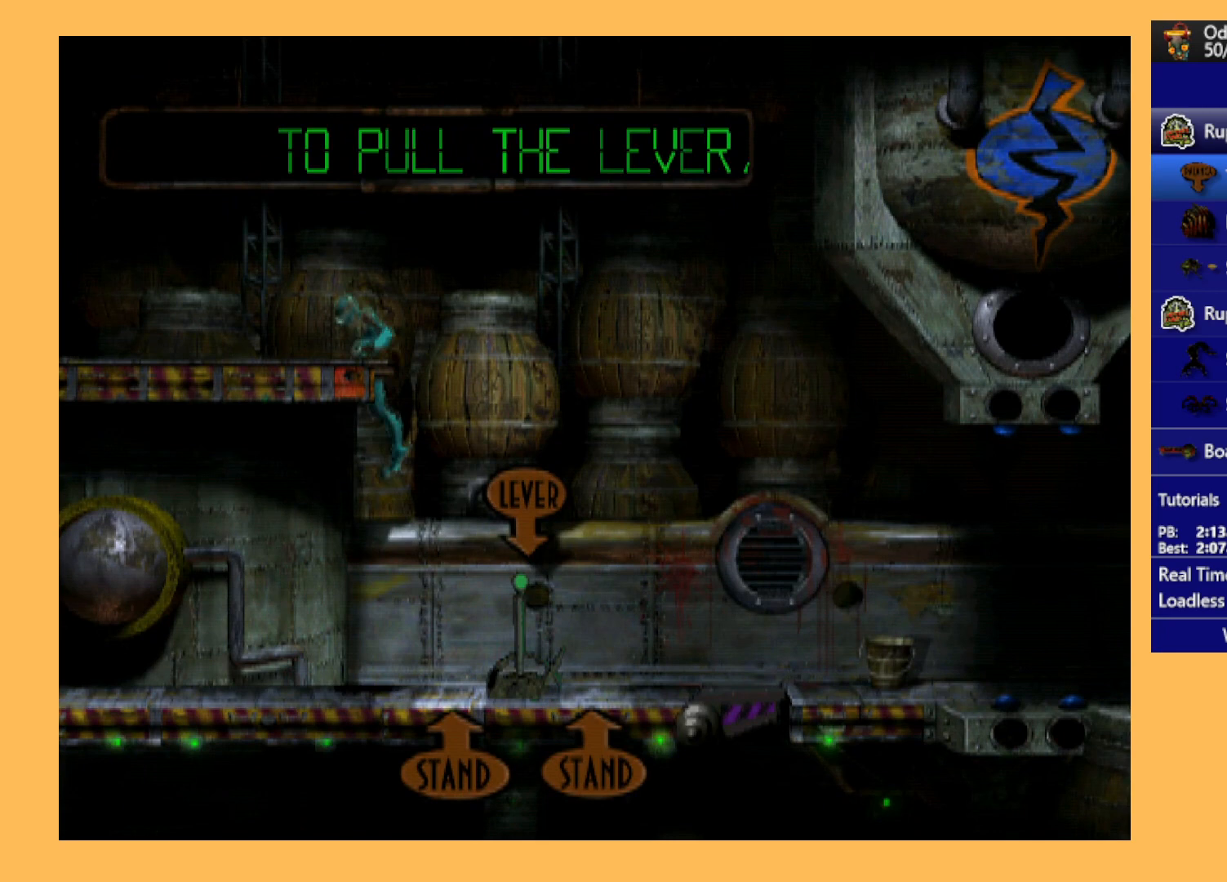
{"buttons": ["R1", "DPAD_LEFT"], "left_stick": "center", "events": [[167, "DPAD_LEFT", "down"]]}
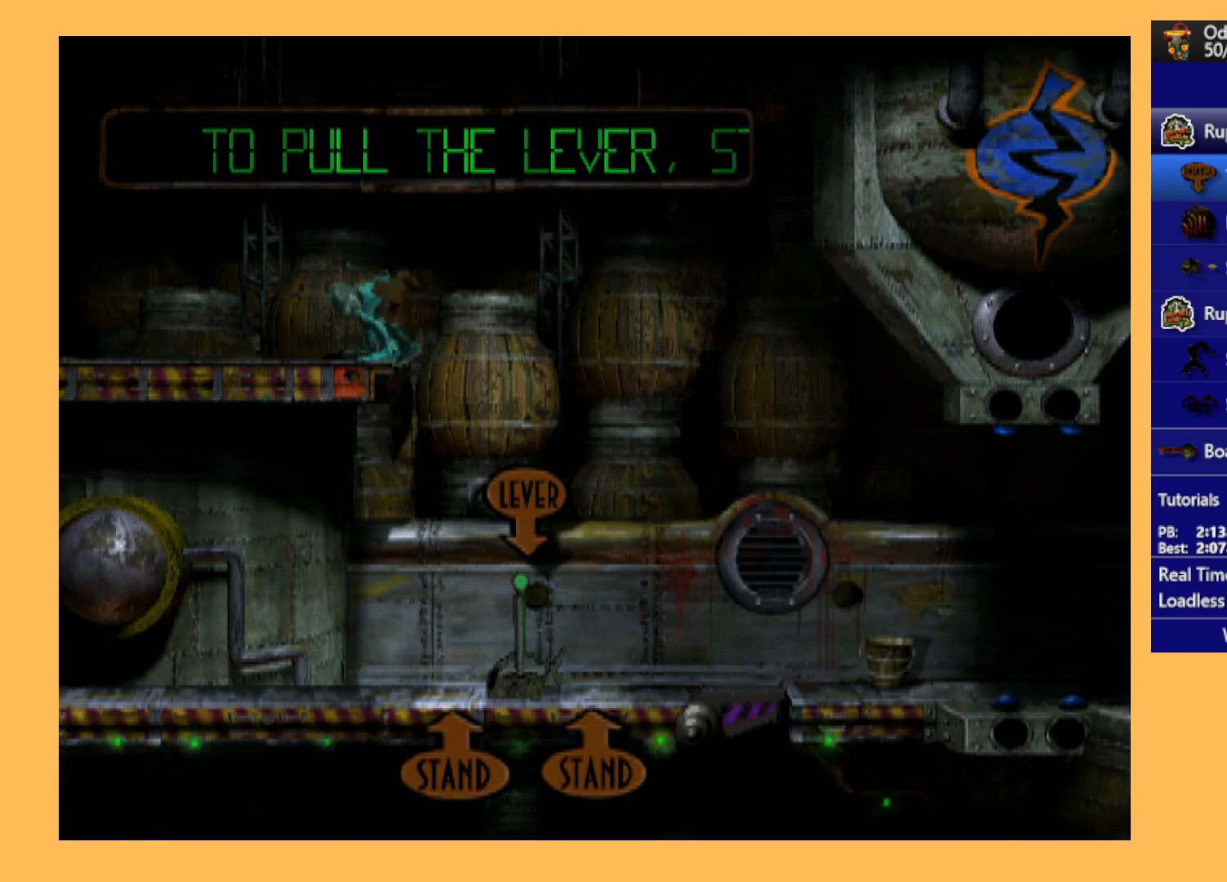
{"buttons": ["R1", "DPAD_LEFT"], "left_stick": "center", "events": []}
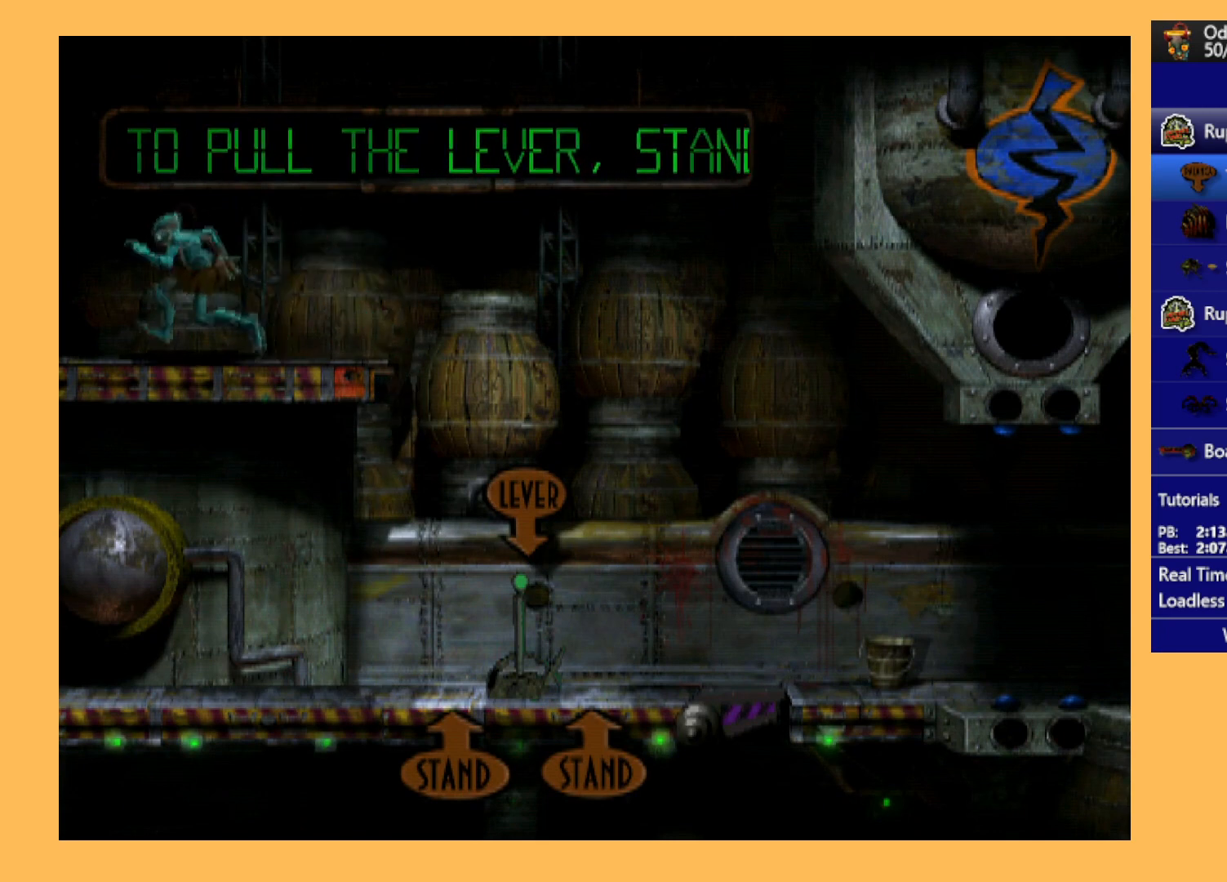
{"buttons": ["R1", "DPAD_LEFT"], "left_stick": "center", "events": []}
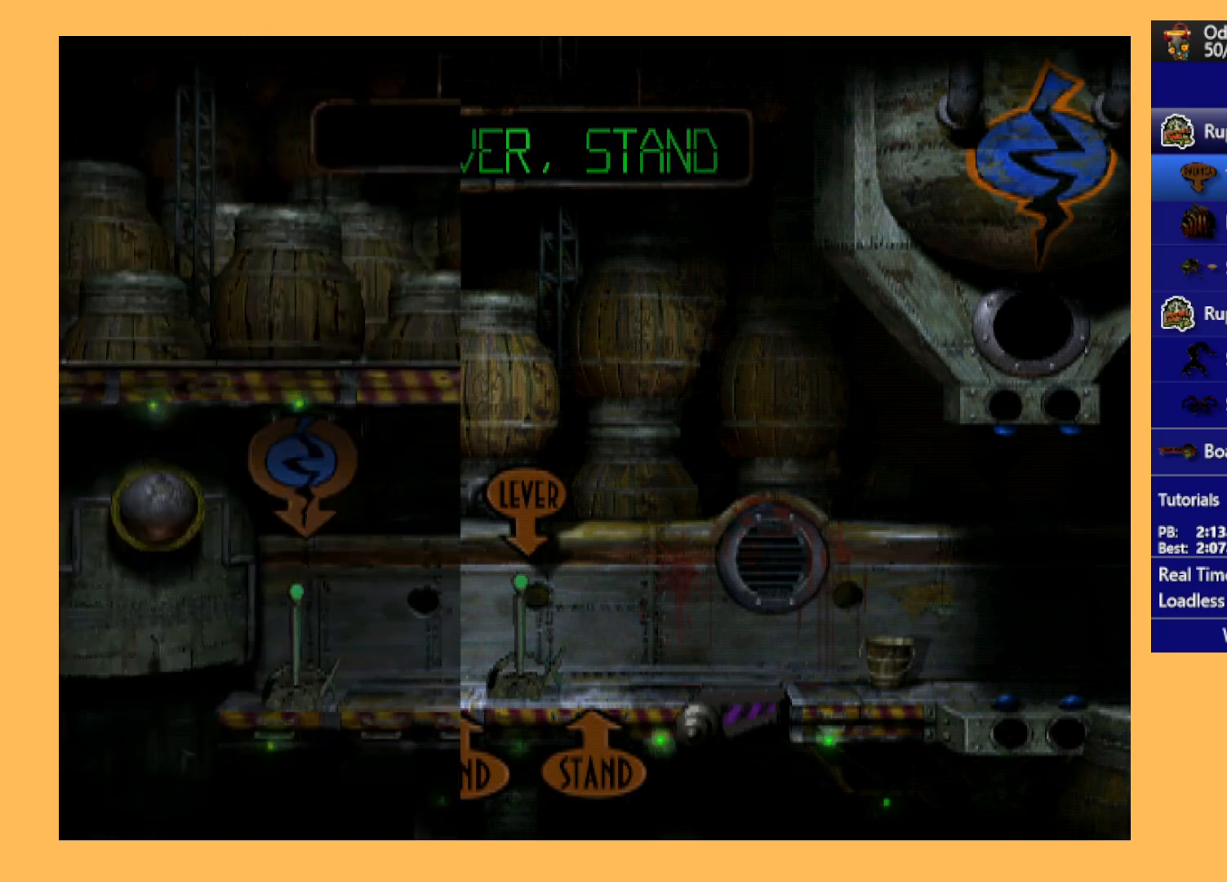
{"buttons": ["DPAD_LEFT"], "left_stick": "center", "events": [[67, "R1", "up"]]}
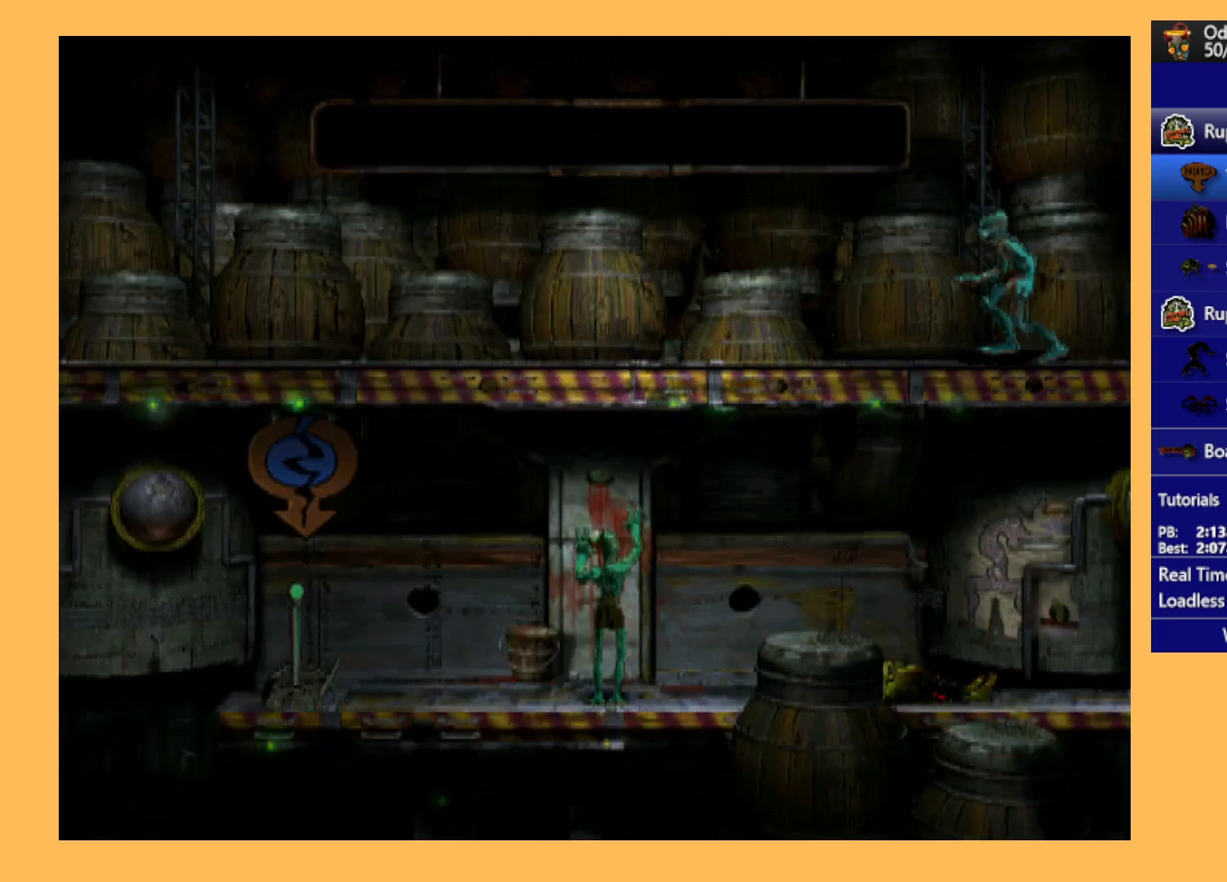
{"buttons": ["Y", "L1"], "left_stick": "center", "events": [[67, "DPAD_LEFT", "up"], [200, "L1", "down"], [333, "Y", "down"]]}
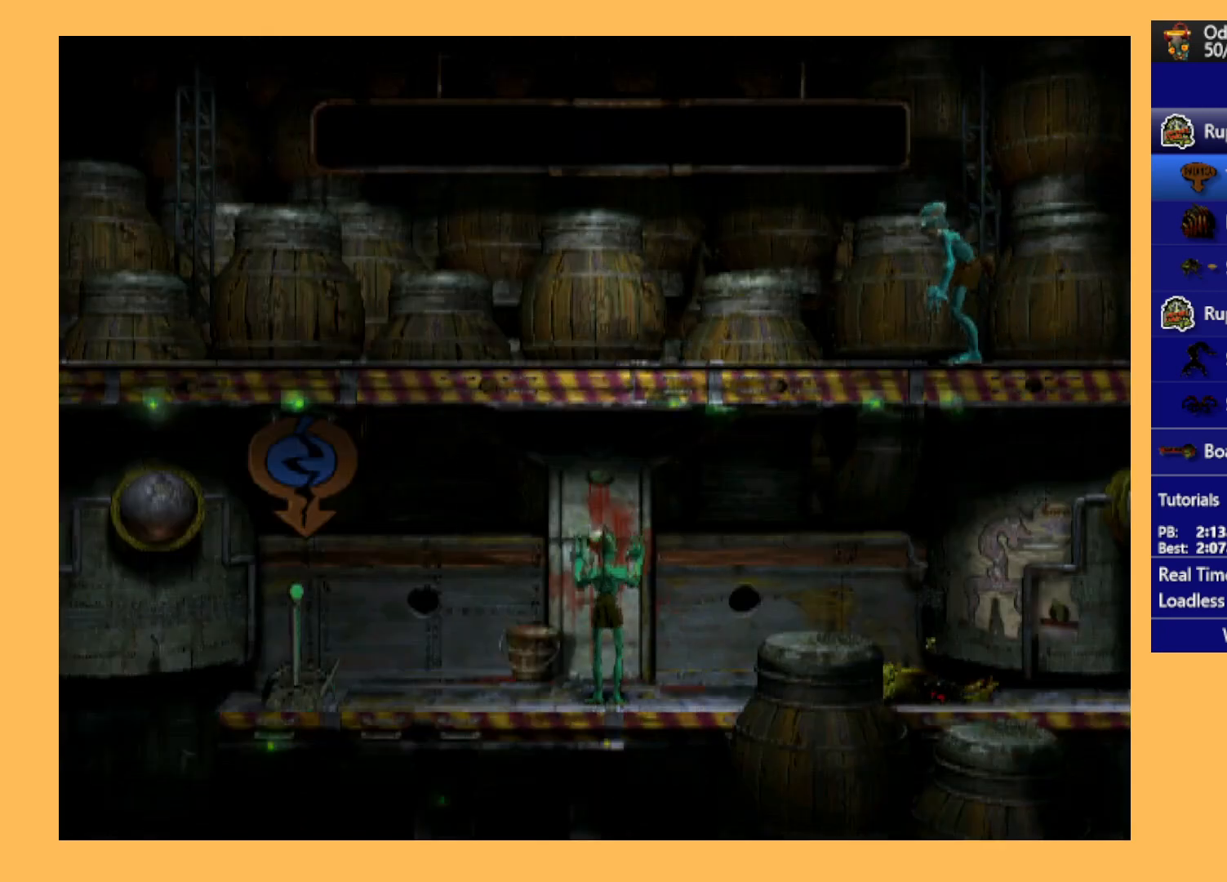
{"buttons": ["Y", "R1", "DPAD_LEFT"], "left_stick": "center", "events": [[100, "Y", "up"], [233, "L1", "up"], [333, "DPAD_LEFT", "down"], [333, "R1", "down"], [500, "Y", "down"]]}
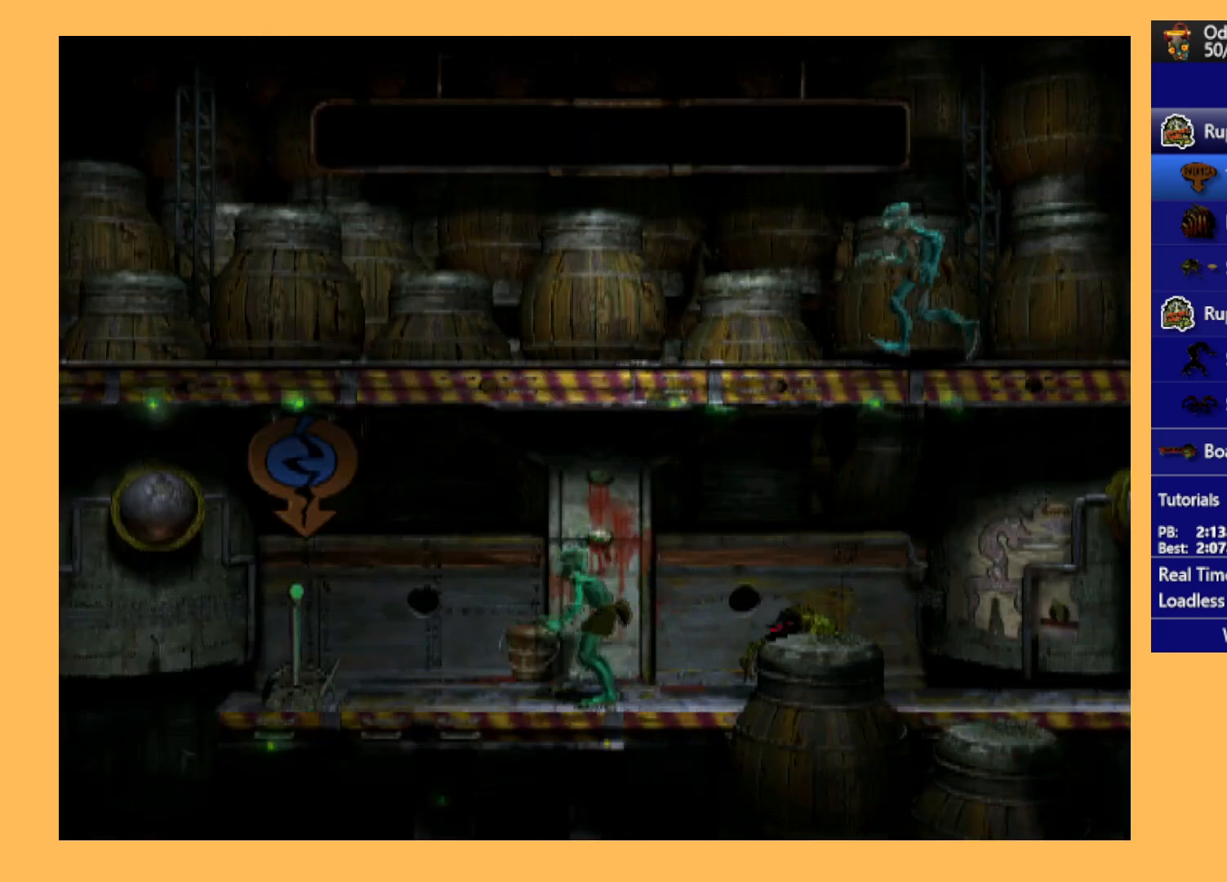
{"buttons": ["R1", "DPAD_LEFT"], "left_stick": "center", "events": [[233, "Y", "up"]]}
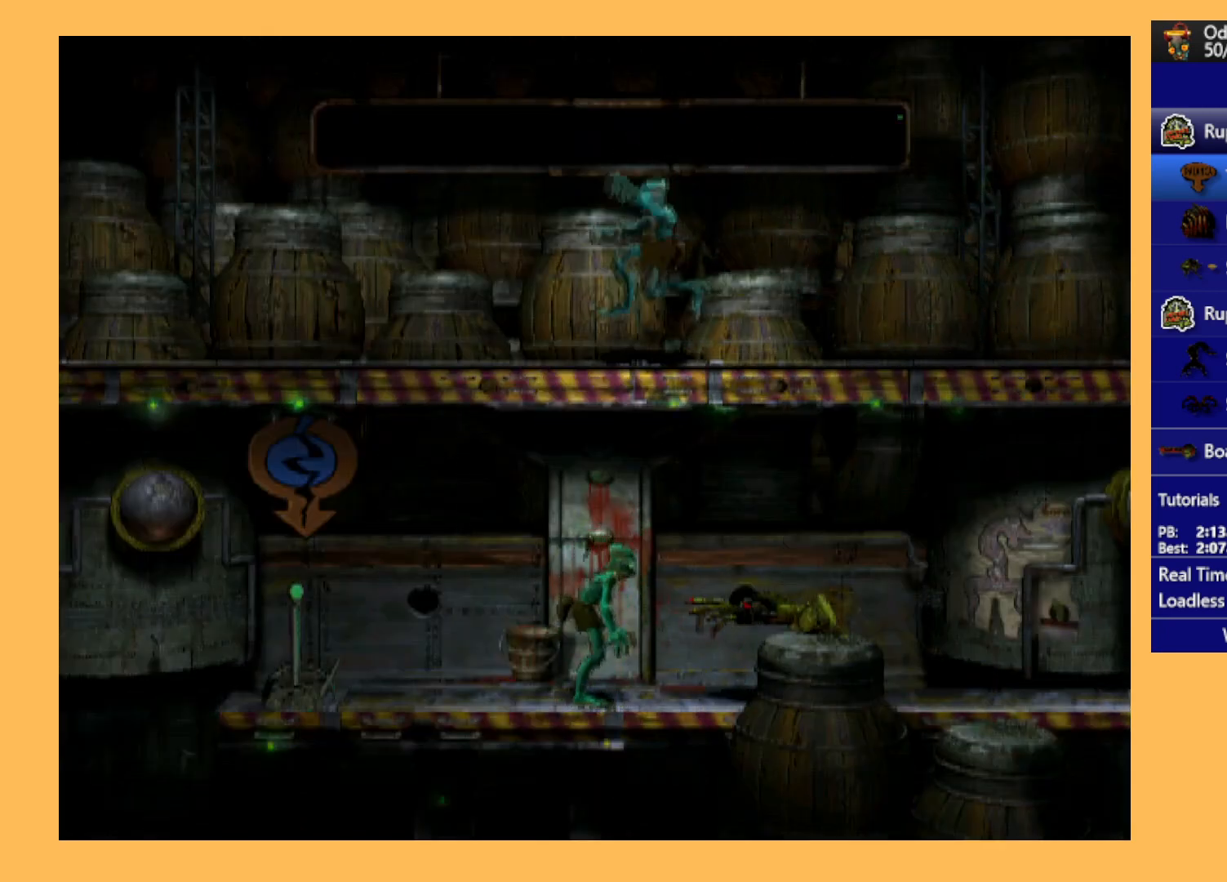
{"buttons": ["R1", "DPAD_LEFT"], "left_stick": "center", "events": []}
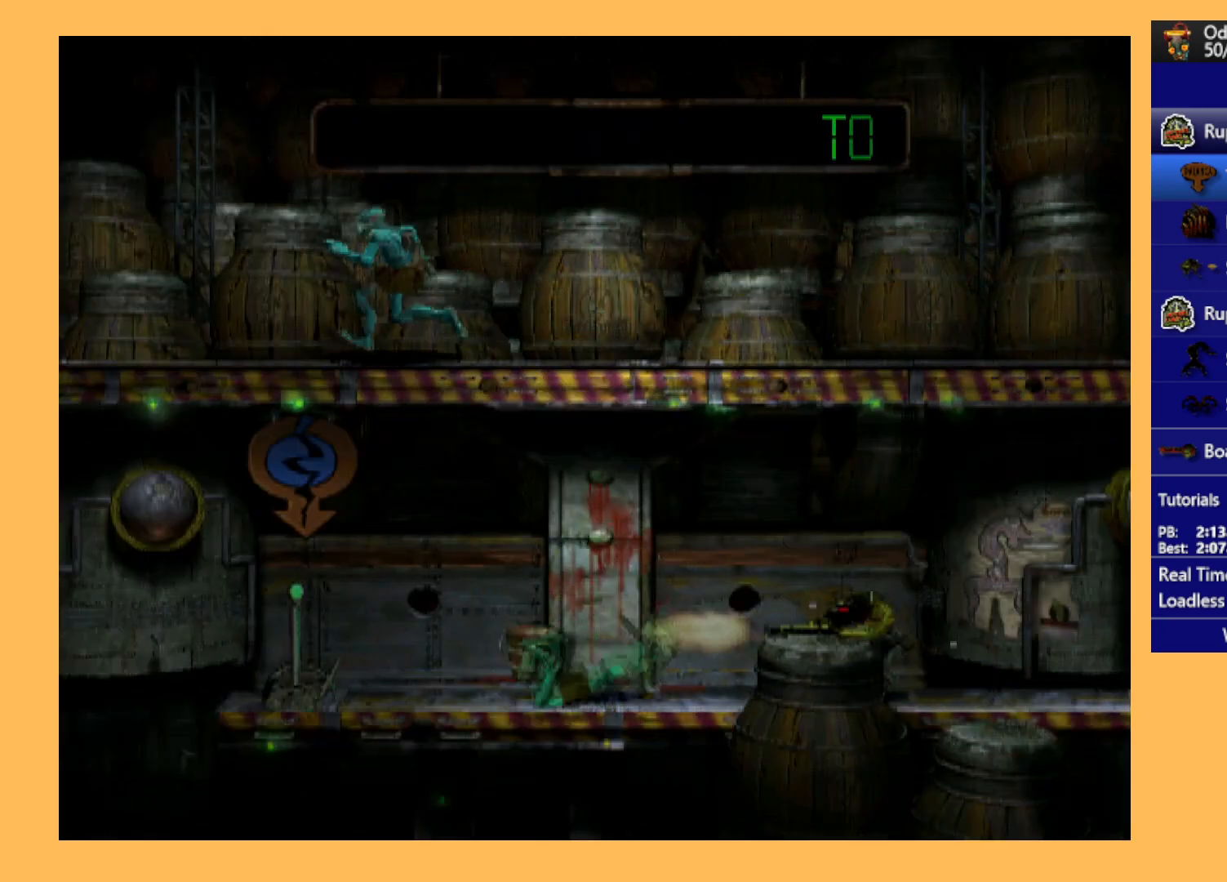
{"buttons": ["R1", "DPAD_LEFT"], "left_stick": "center", "events": []}
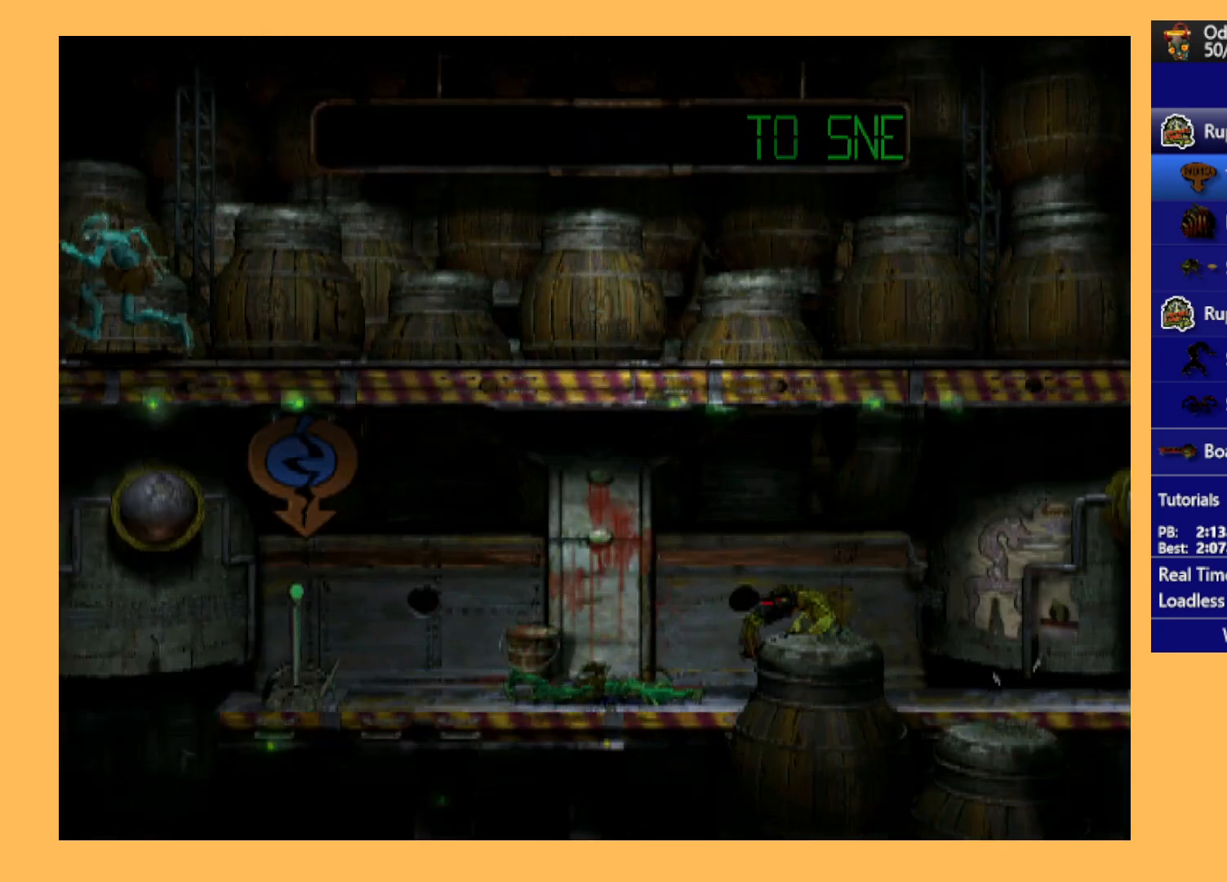
{"buttons": ["R1", "DPAD_LEFT"], "left_stick": "center", "events": []}
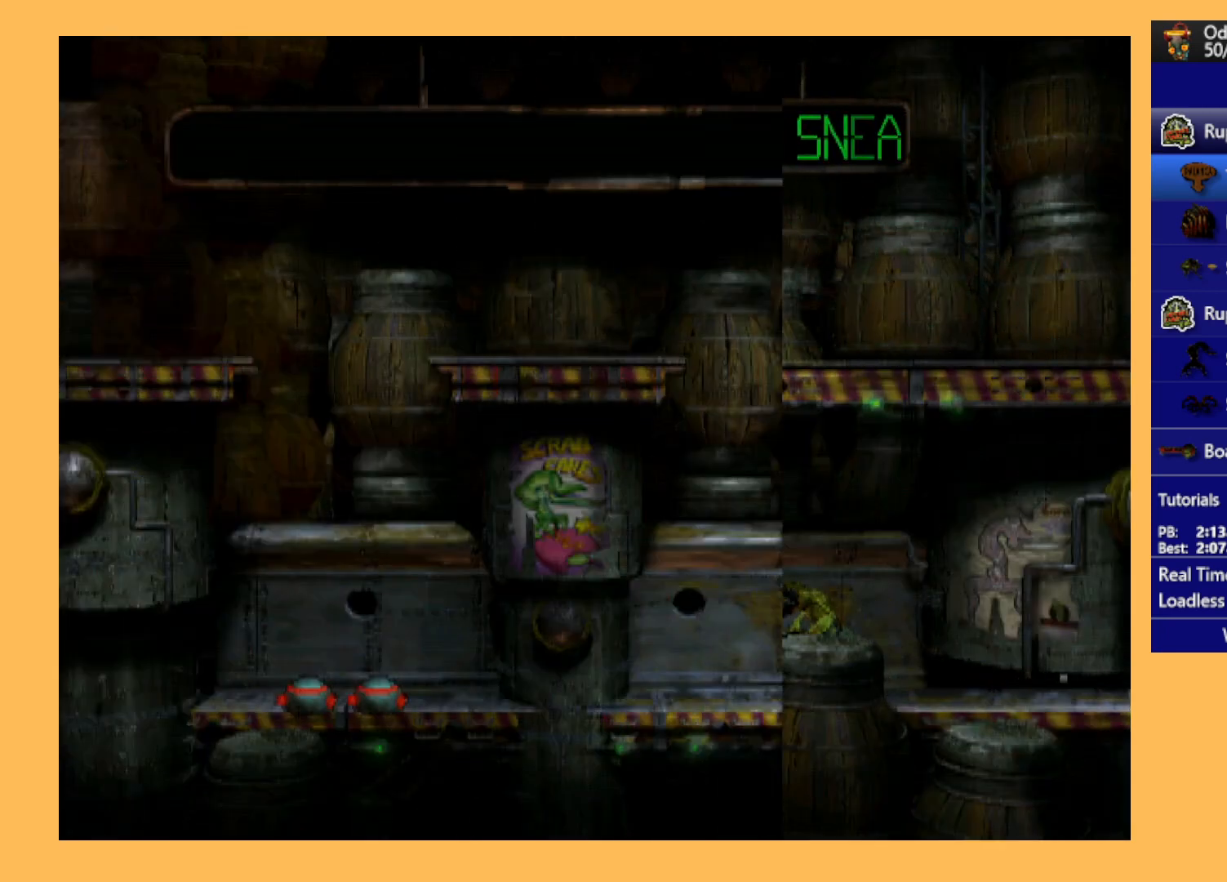
{"buttons": ["R1", "DPAD_LEFT"], "left_stick": "center", "events": []}
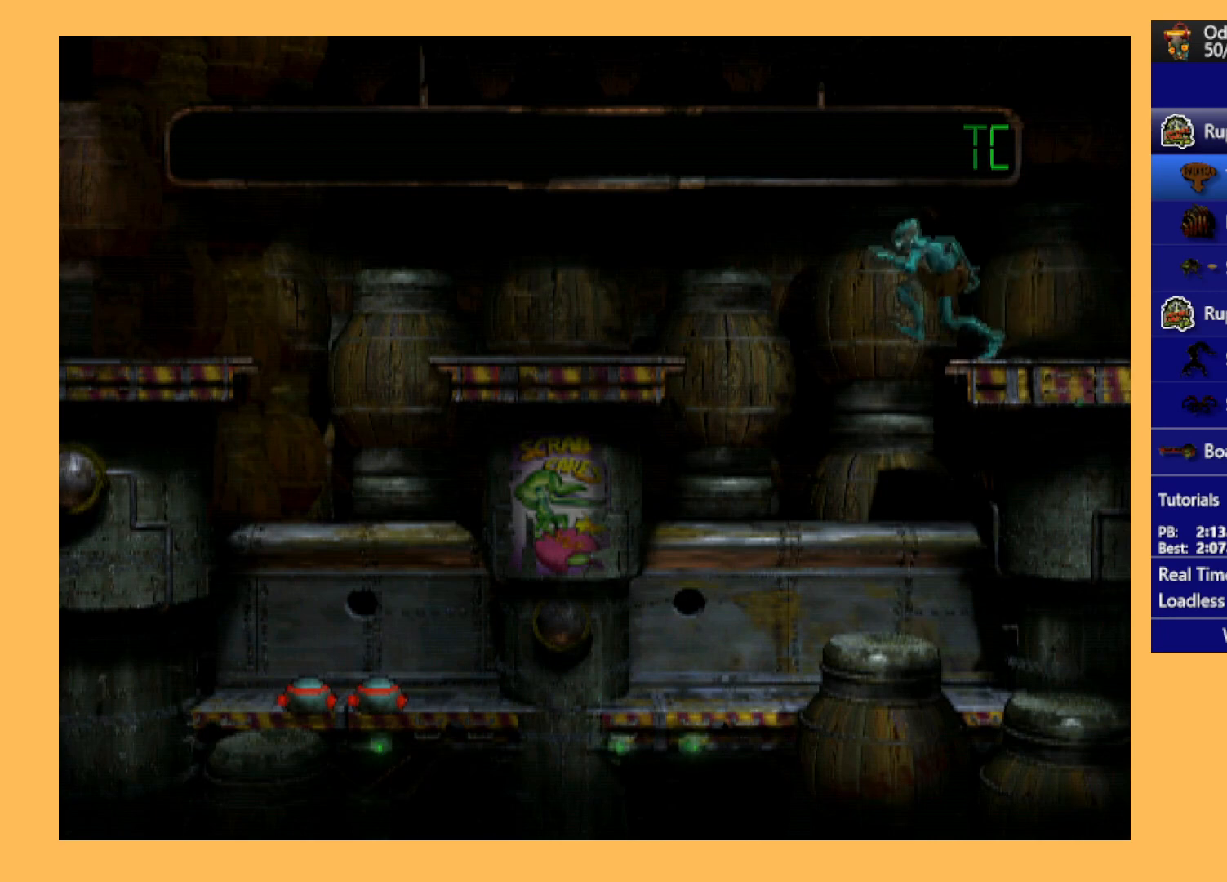
{"buttons": ["DPAD_DOWN"], "left_stick": "center", "events": [[33, "DPAD_LEFT", "up"], [133, "R1", "up"], [233, "DPAD_DOWN", "down"]]}
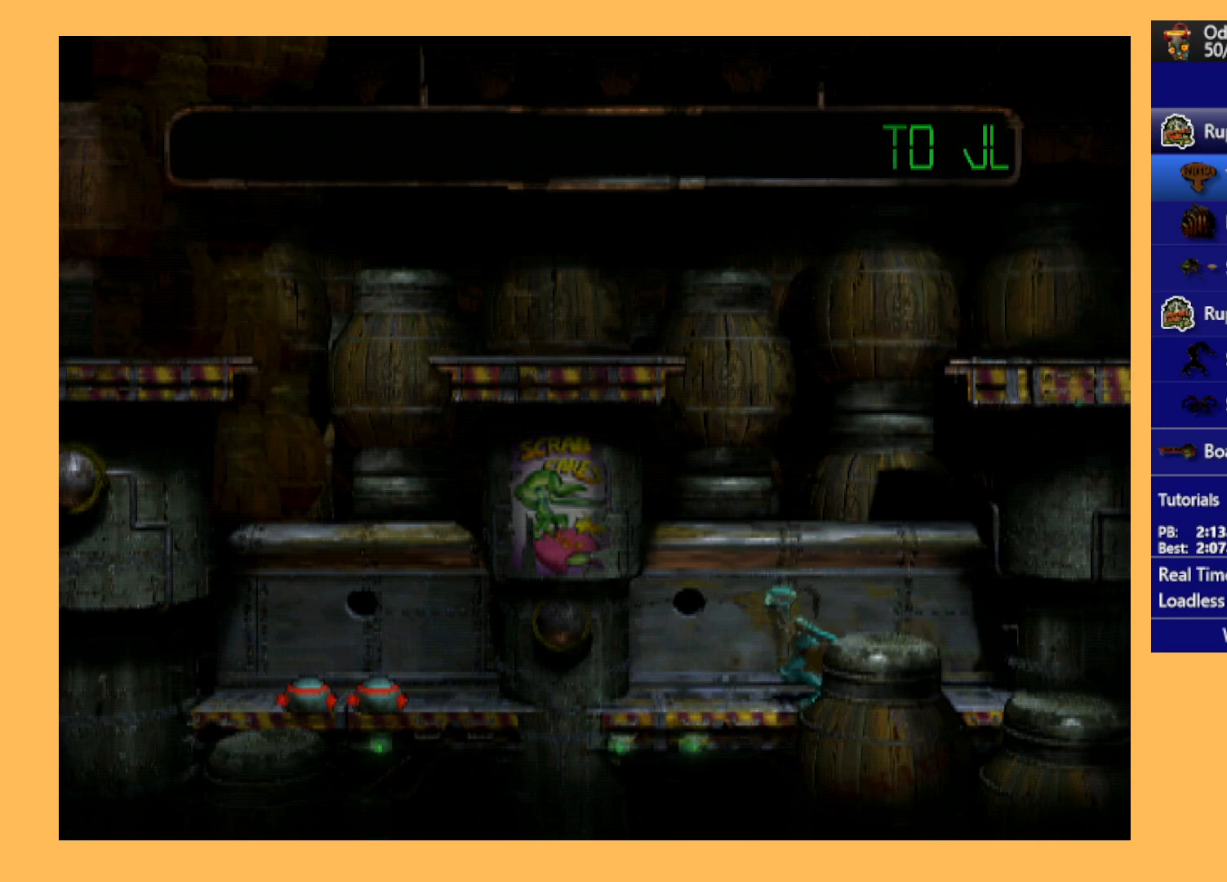
{"buttons": ["DPAD_DOWN"], "left_stick": "center", "events": []}